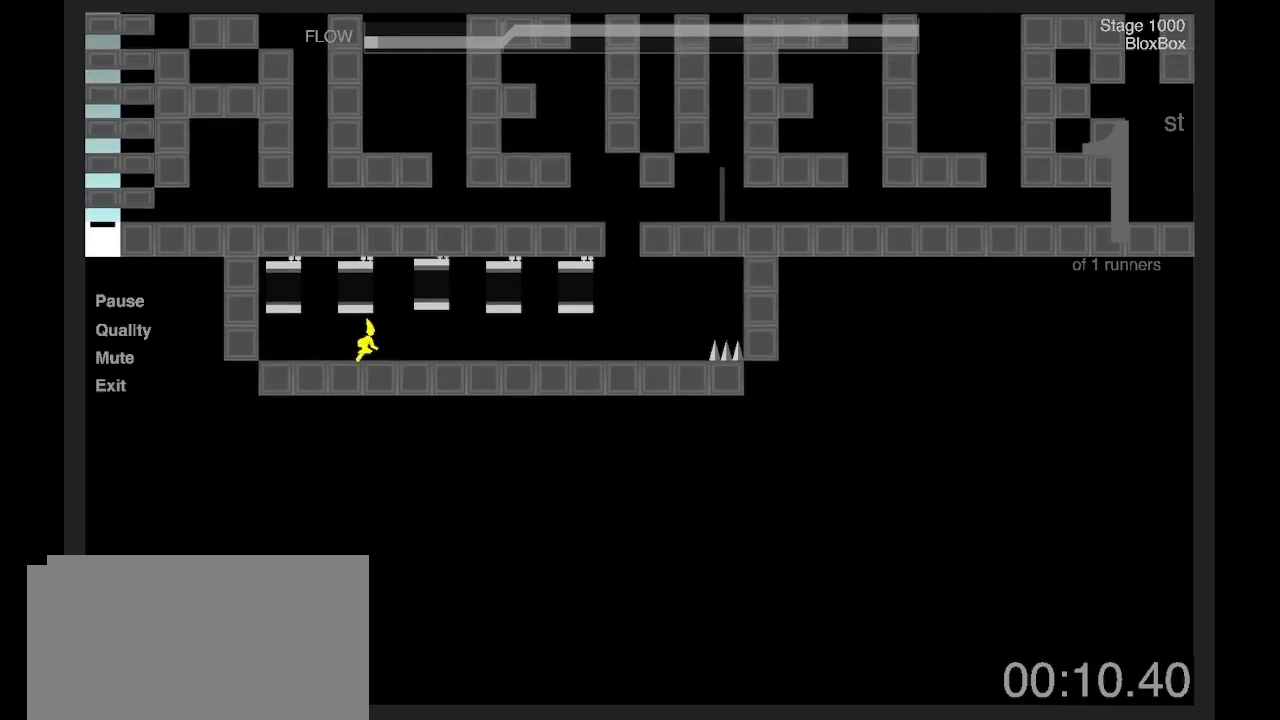
Gameplay with keyboard; each line is a JSON object with the keys held at the frame after it. "events" lists presses ("down") and releases ("up") of "a", "d", "e", "q", "s", "shift" and "z" between this image and that frame as [ms after this image, input, new state], when the widget could be followed in between. No other keys are recorded. Mouse input is not recorded. Not read: other_keys.
{"keys": ["d"], "events": []}
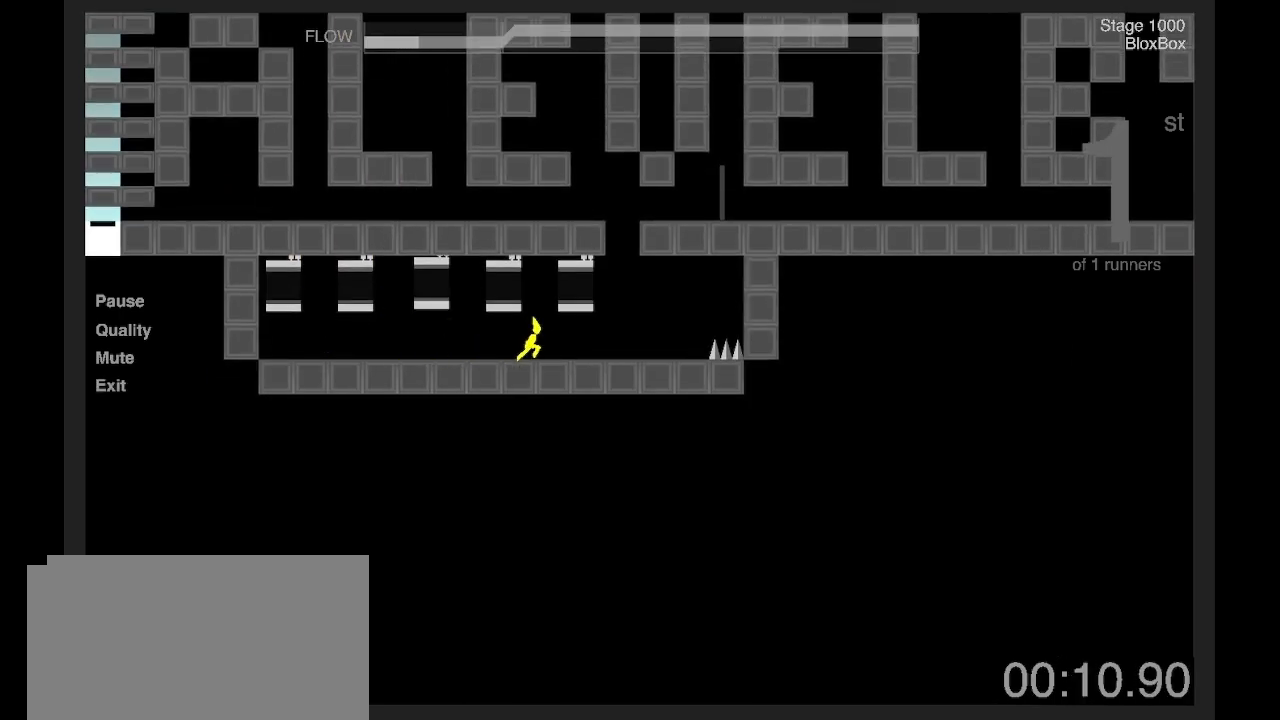
{"keys": ["d", "z"], "events": [[334, "z", "down"]]}
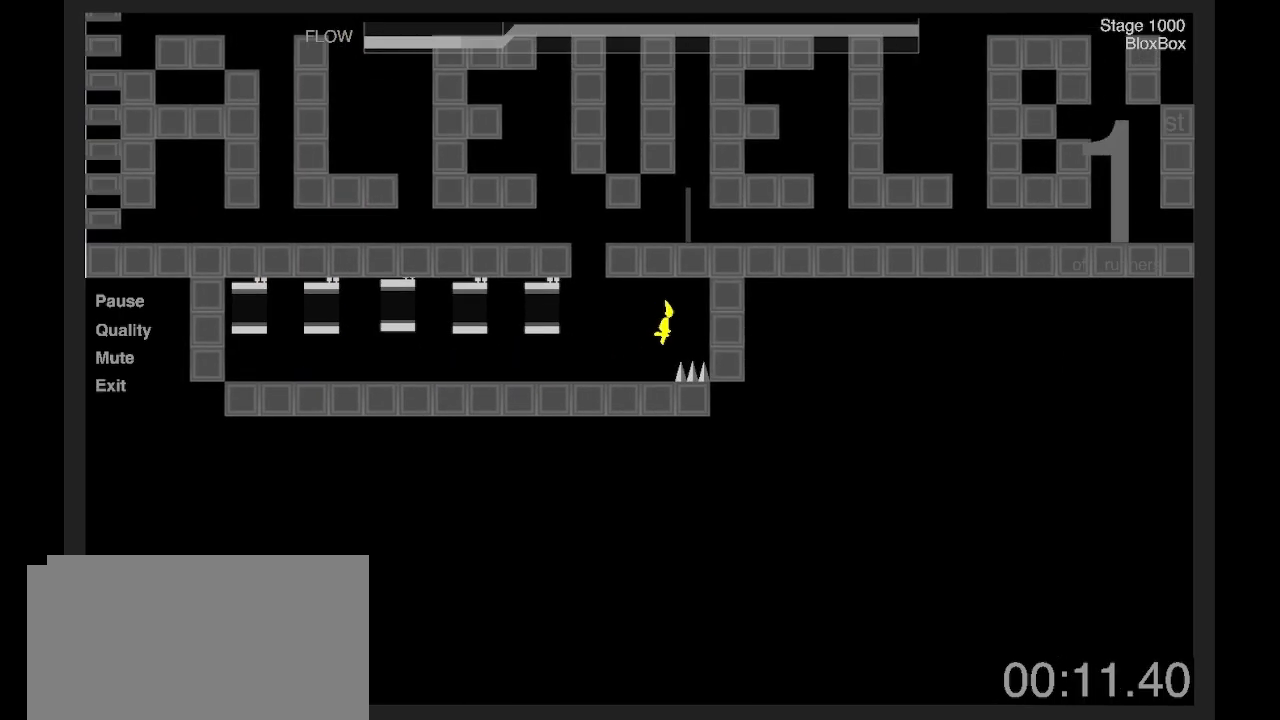
{"keys": [], "events": [[33, "q", "down"], [66, "d", "up"], [133, "z", "up"], [300, "q", "up"]]}
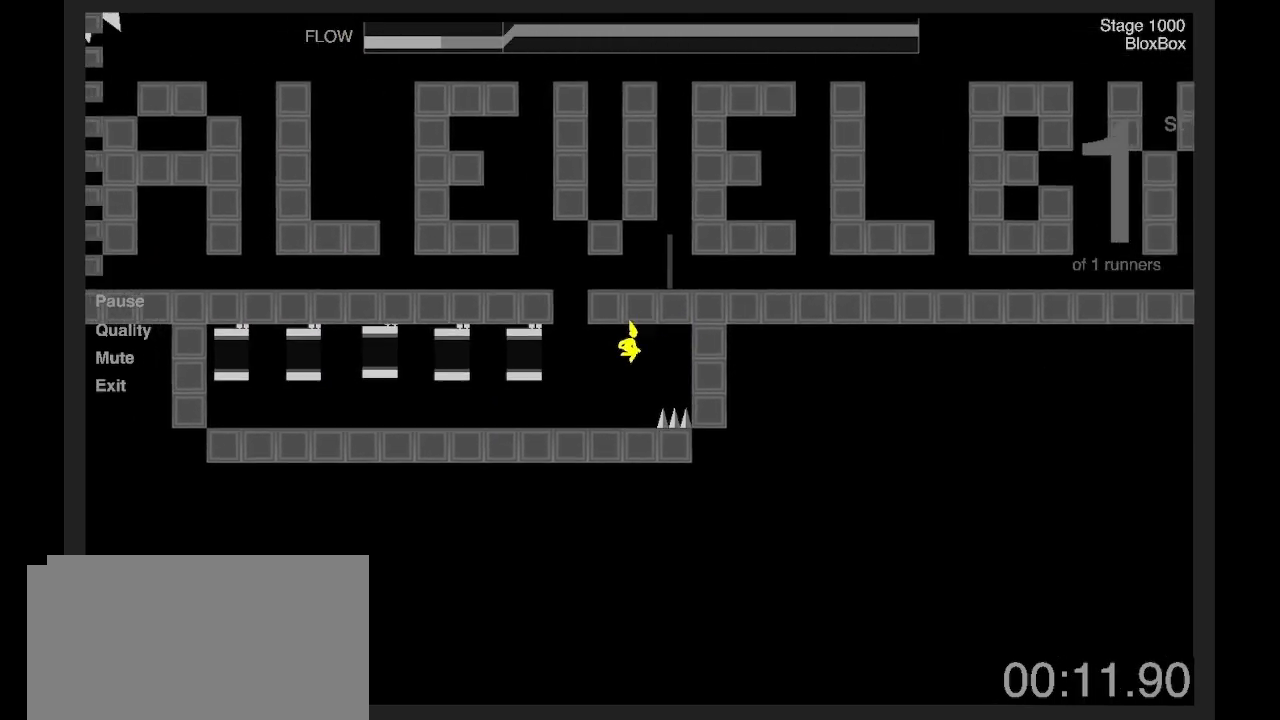
{"keys": ["q", "s"], "events": [[33, "q", "down"], [200, "s", "down"]]}
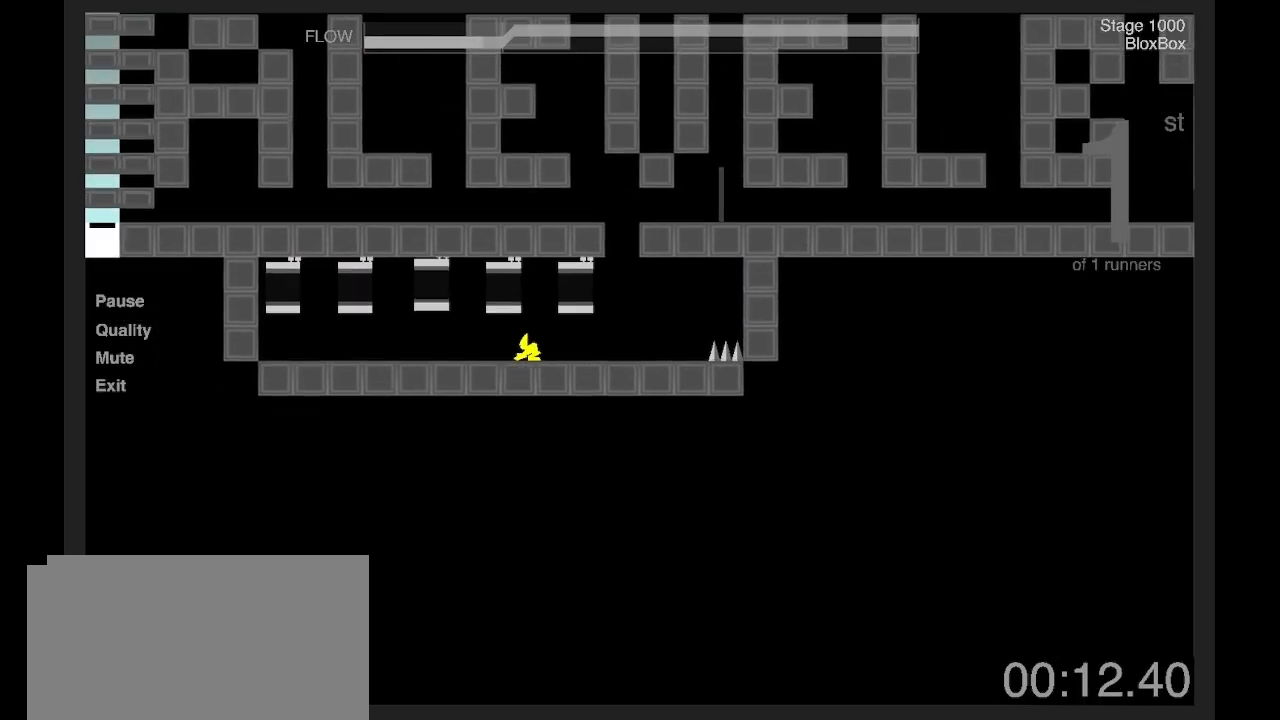
{"keys": ["q"], "events": [[201, "s", "up"], [234, "s", "down"], [501, "s", "up"]]}
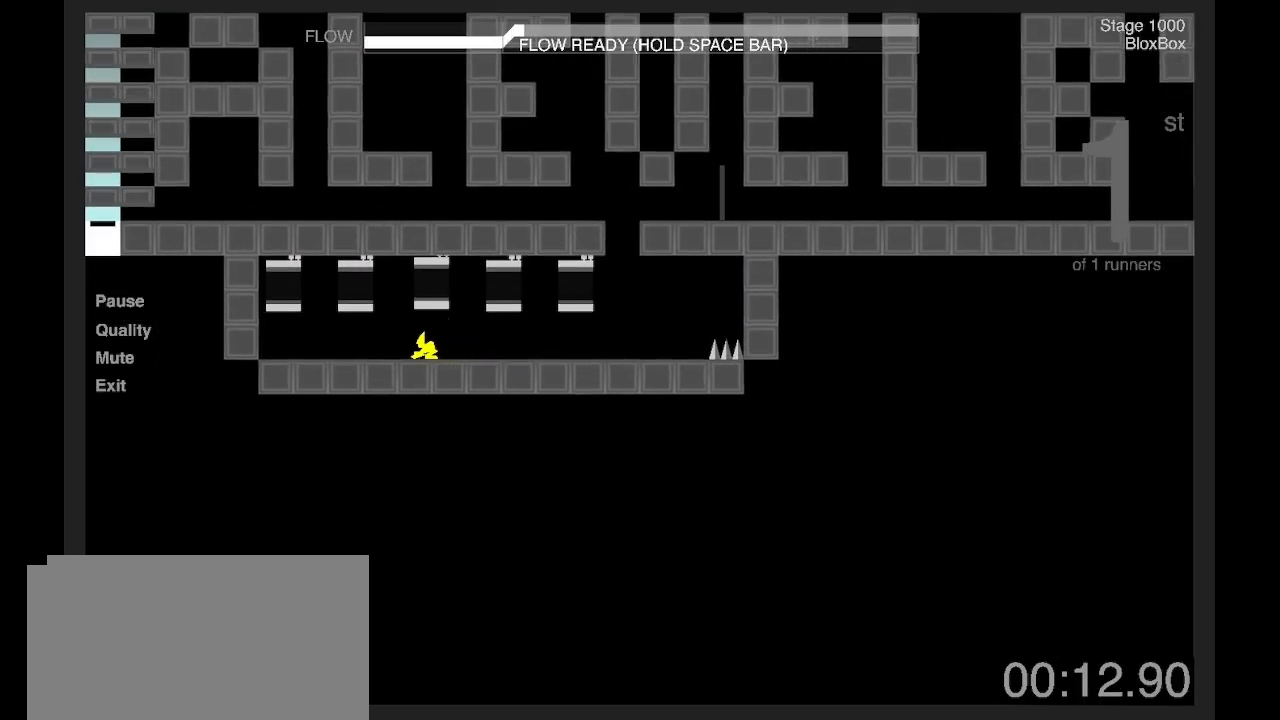
{"keys": ["q", "s"], "events": [[67, "s", "down"], [268, "s", "up"], [301, "s", "down"]]}
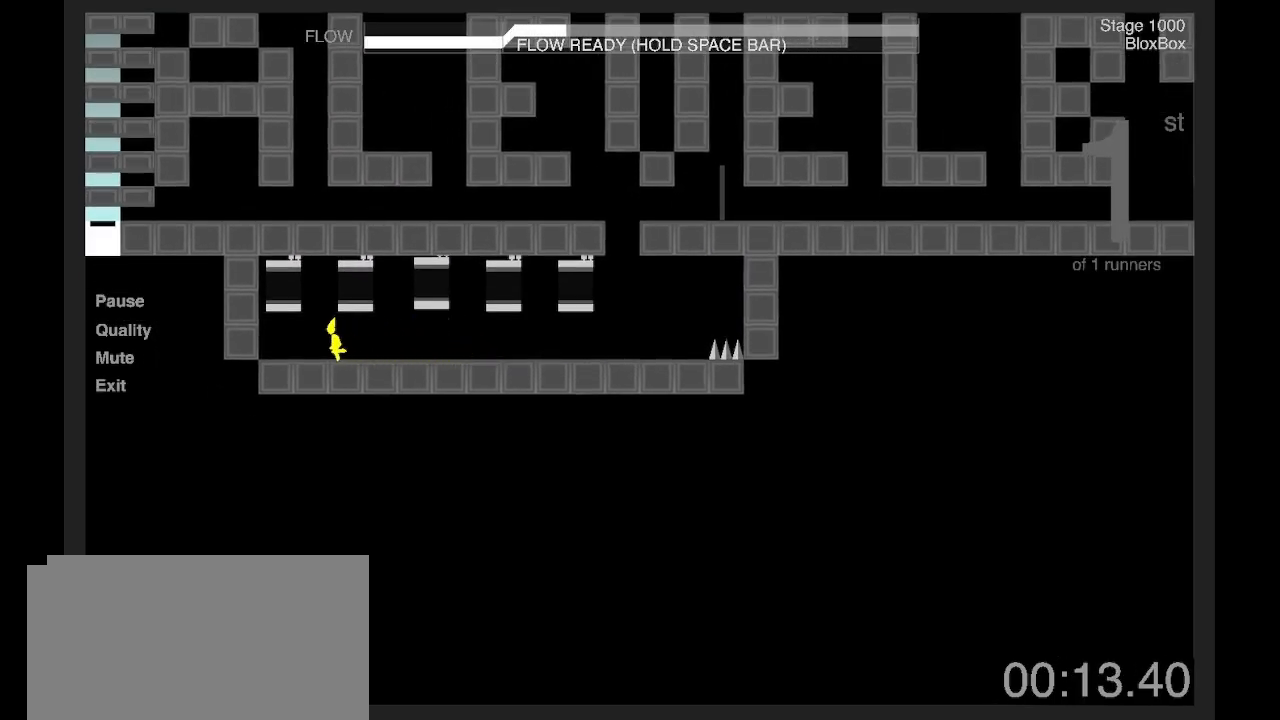
{"keys": ["d", "shift"], "events": [[167, "s", "up"], [201, "shift", "down"], [267, "d", "down"], [368, "q", "up"]]}
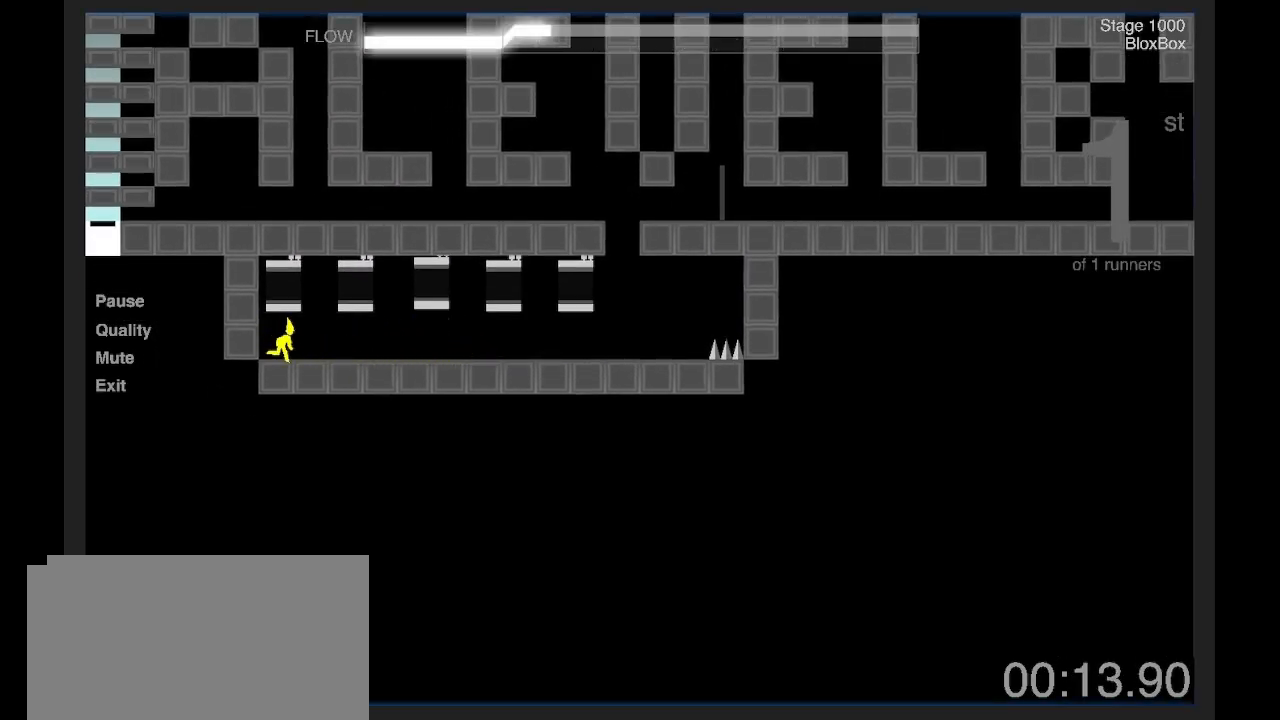
{"keys": ["d", "shift"], "events": []}
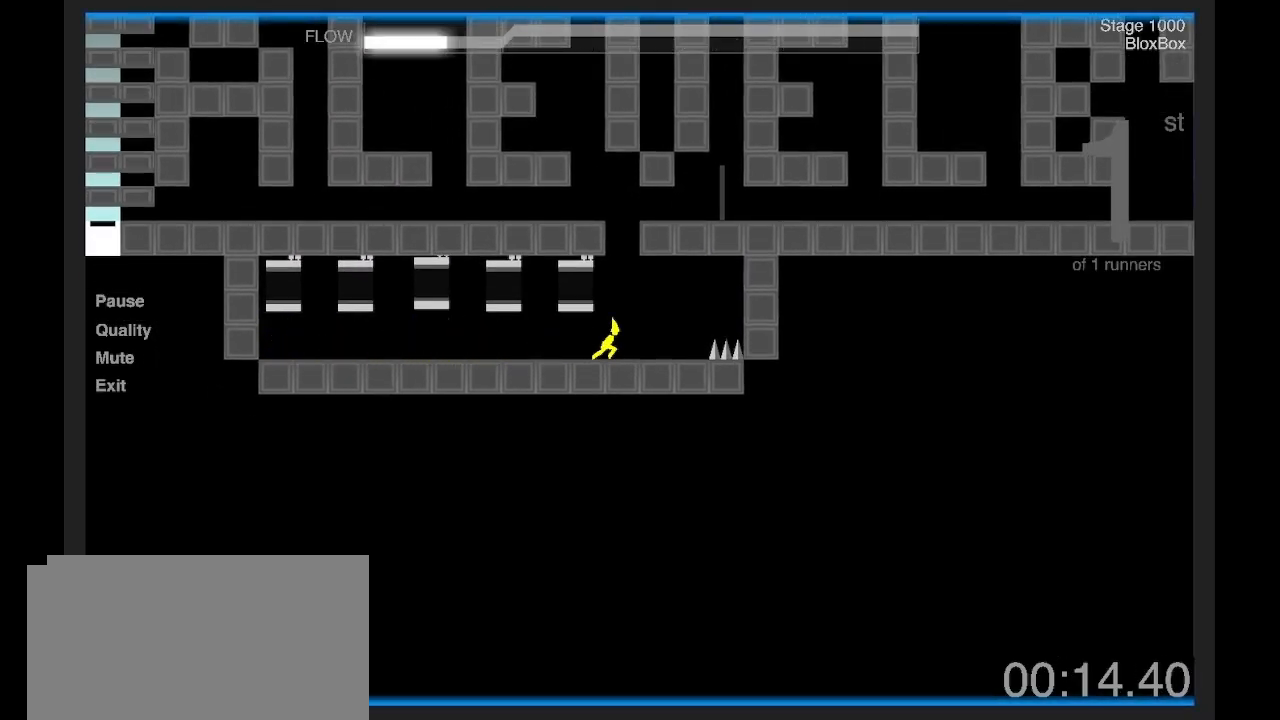
{"keys": ["d", "shift"], "events": [[34, "z", "down"], [134, "q", "down"], [167, "d", "up"], [234, "z", "up"], [367, "d", "down"], [434, "q", "up"]]}
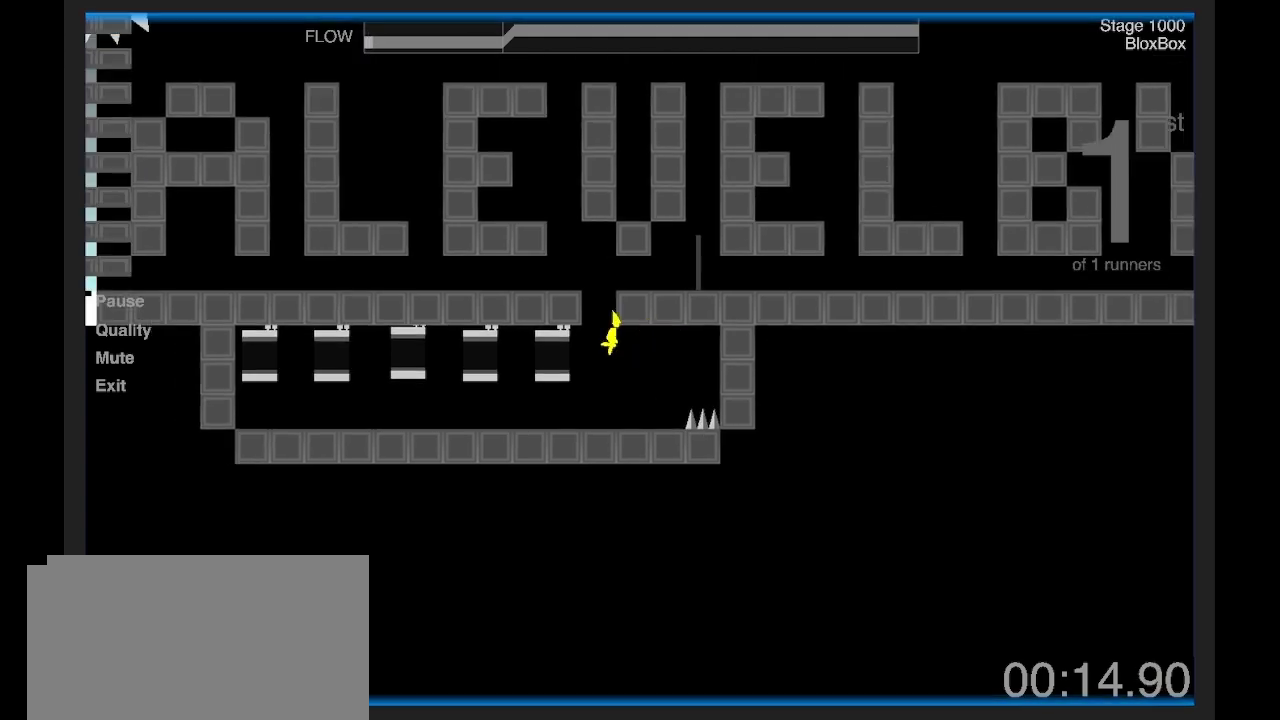
{"keys": ["q", "shift"], "events": [[33, "q", "down"], [33, "z", "down"], [134, "d", "up"], [367, "z", "up"]]}
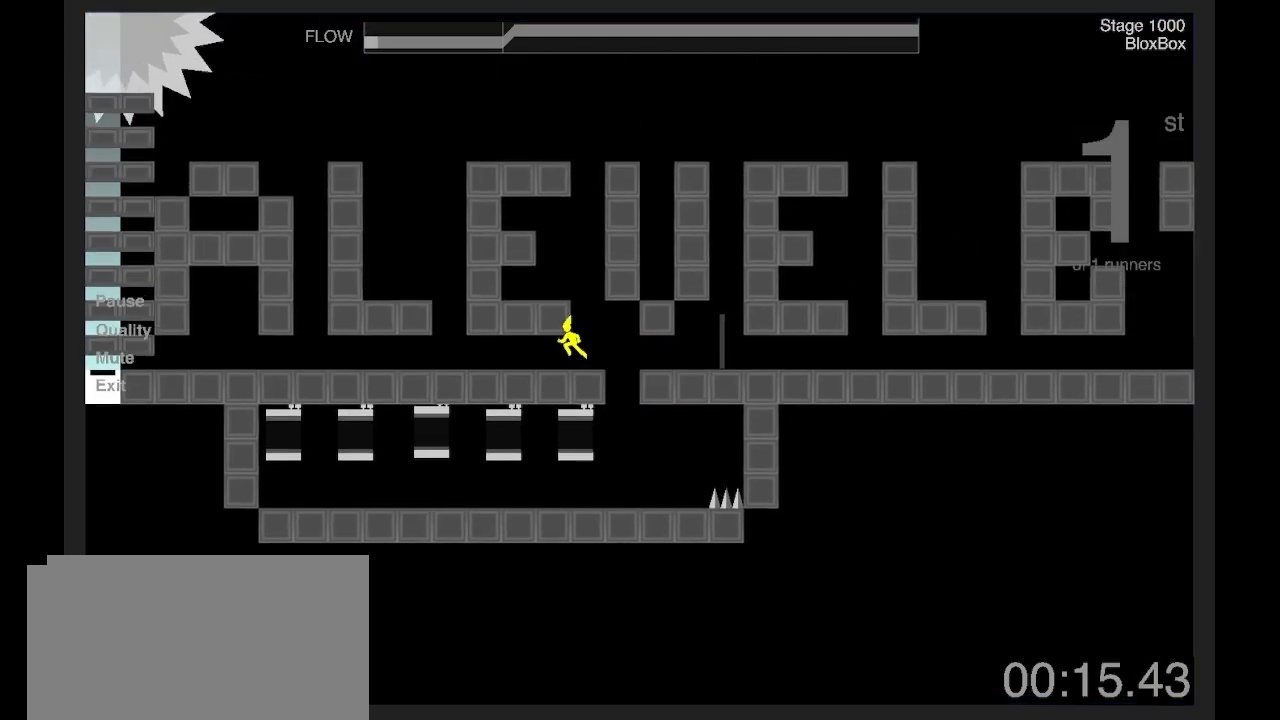
{"keys": ["q"], "events": [[100, "shift", "up"]]}
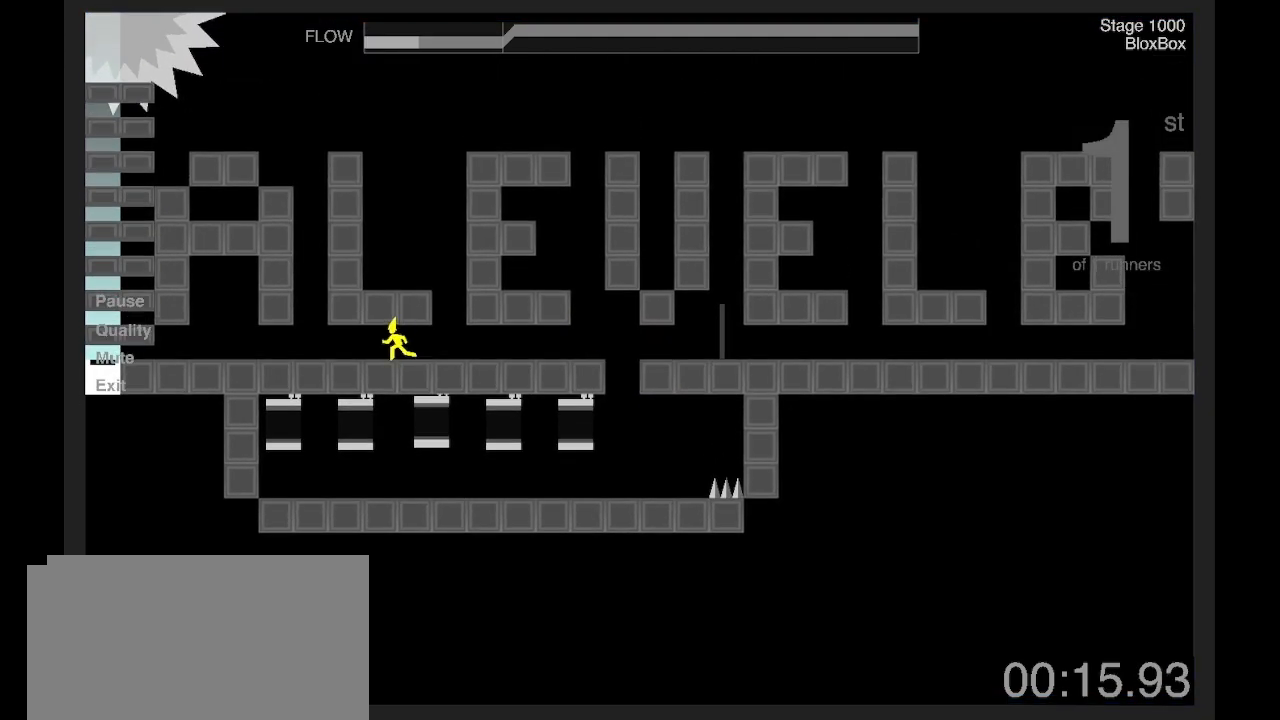
{"keys": ["q"], "events": []}
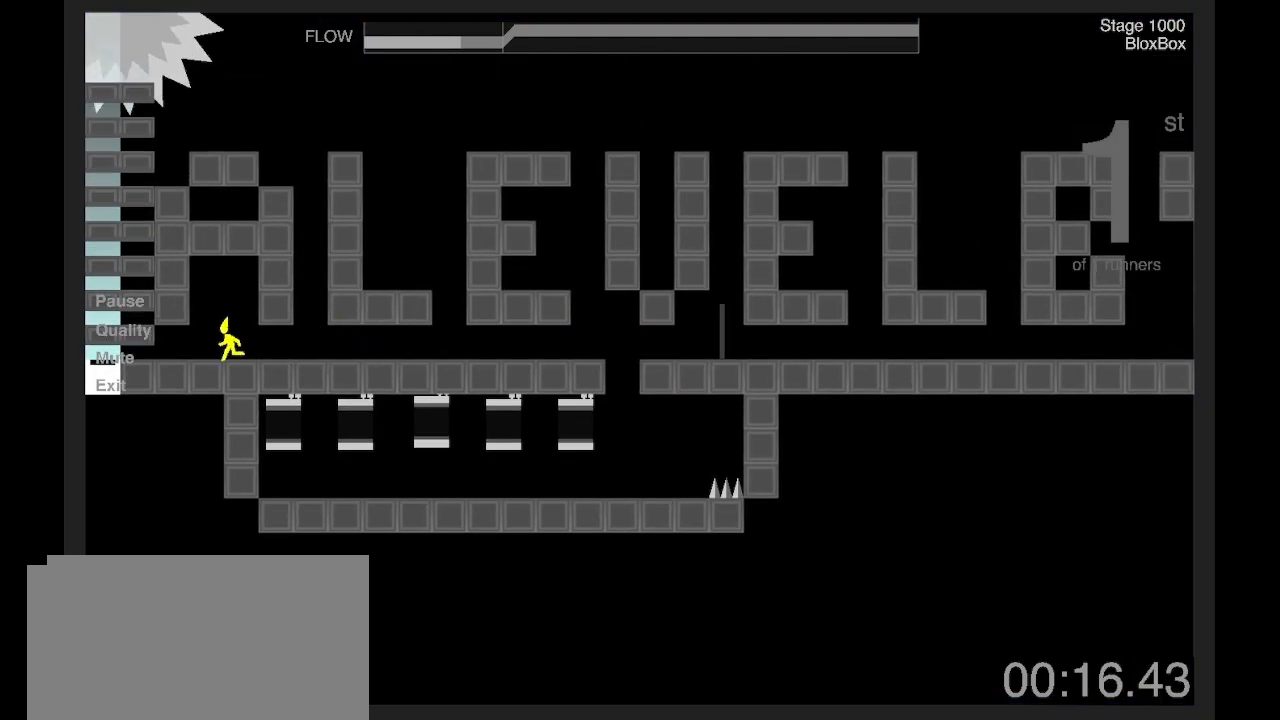
{"keys": ["d"], "events": [[133, "s", "down"], [367, "s", "up"], [401, "q", "up"], [501, "d", "down"]]}
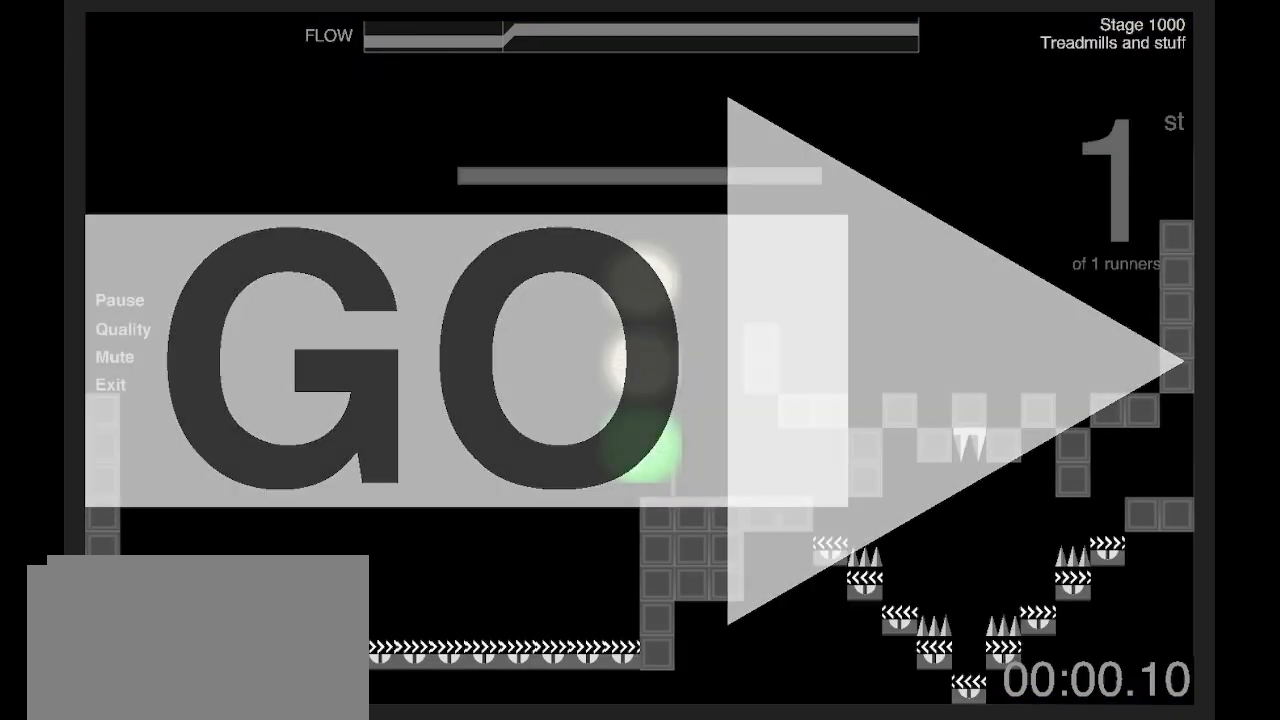
{"keys": ["d"], "events": [[67, "z", "down"], [200, "z", "up"]]}
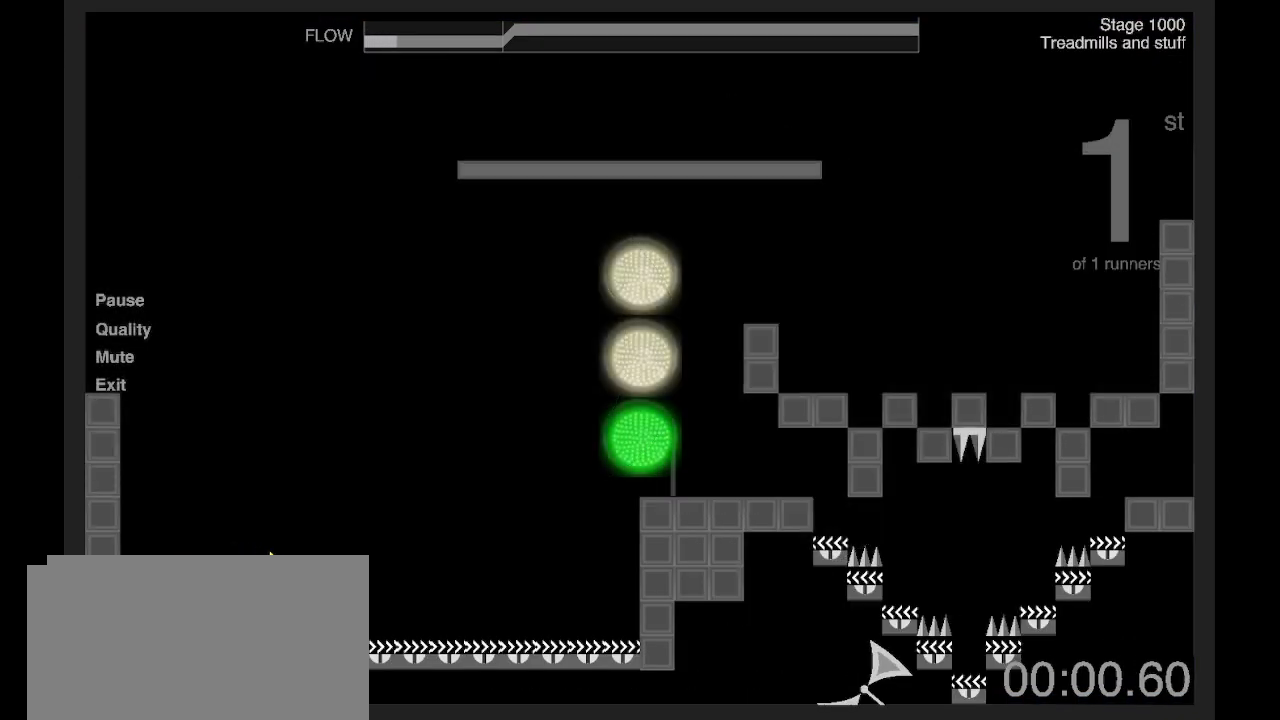
{"keys": ["d"], "events": []}
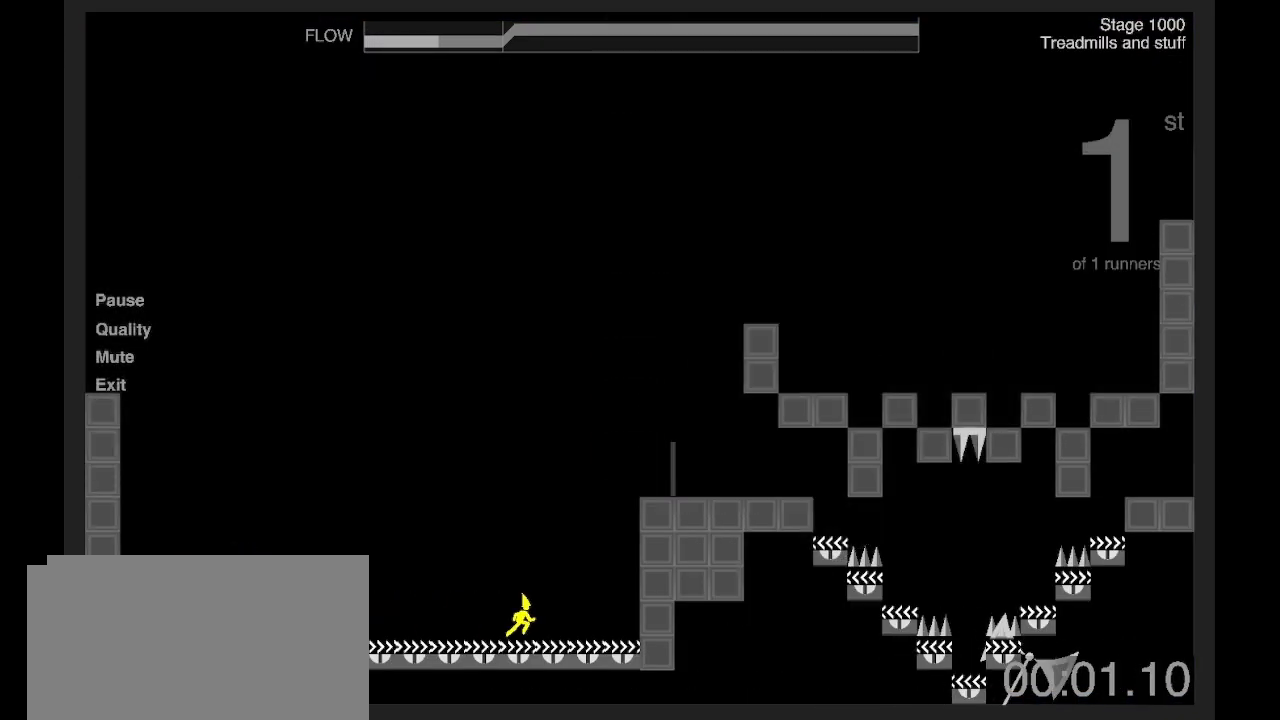
{"keys": ["d", "z"], "events": [[33, "z", "down"], [267, "z", "up"], [367, "z", "down"]]}
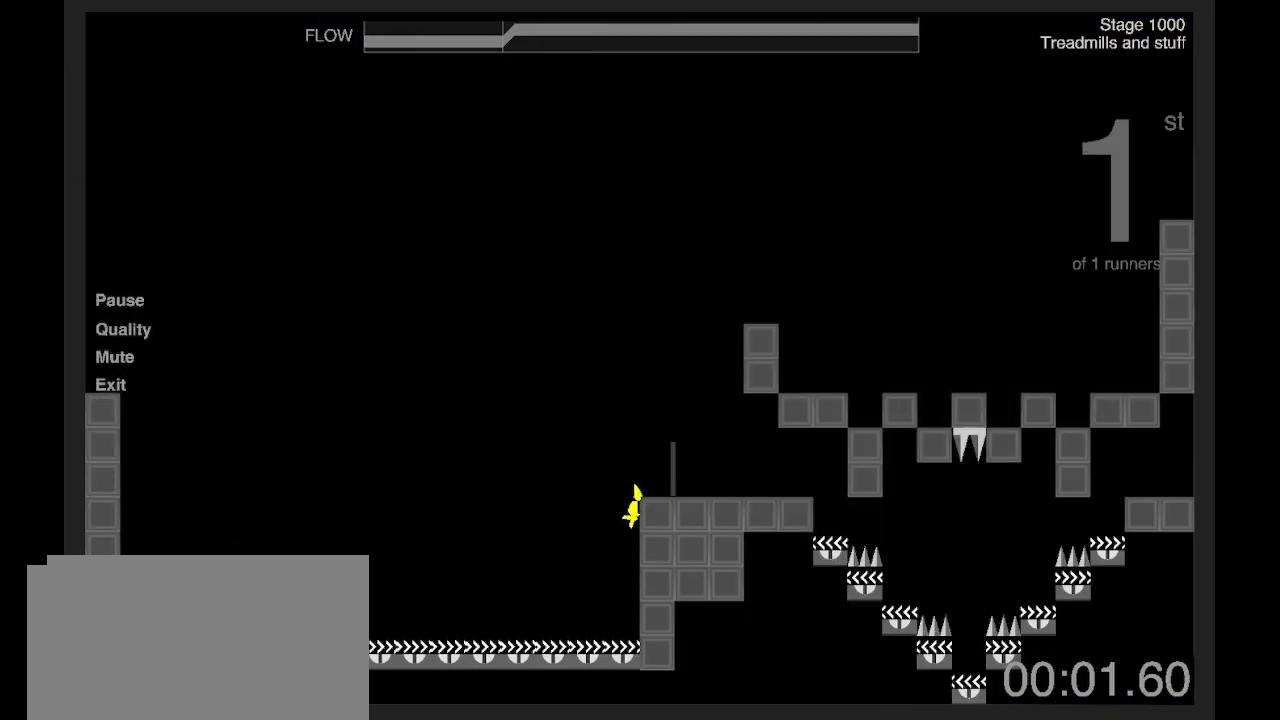
{"keys": ["d"], "events": [[234, "z", "up"]]}
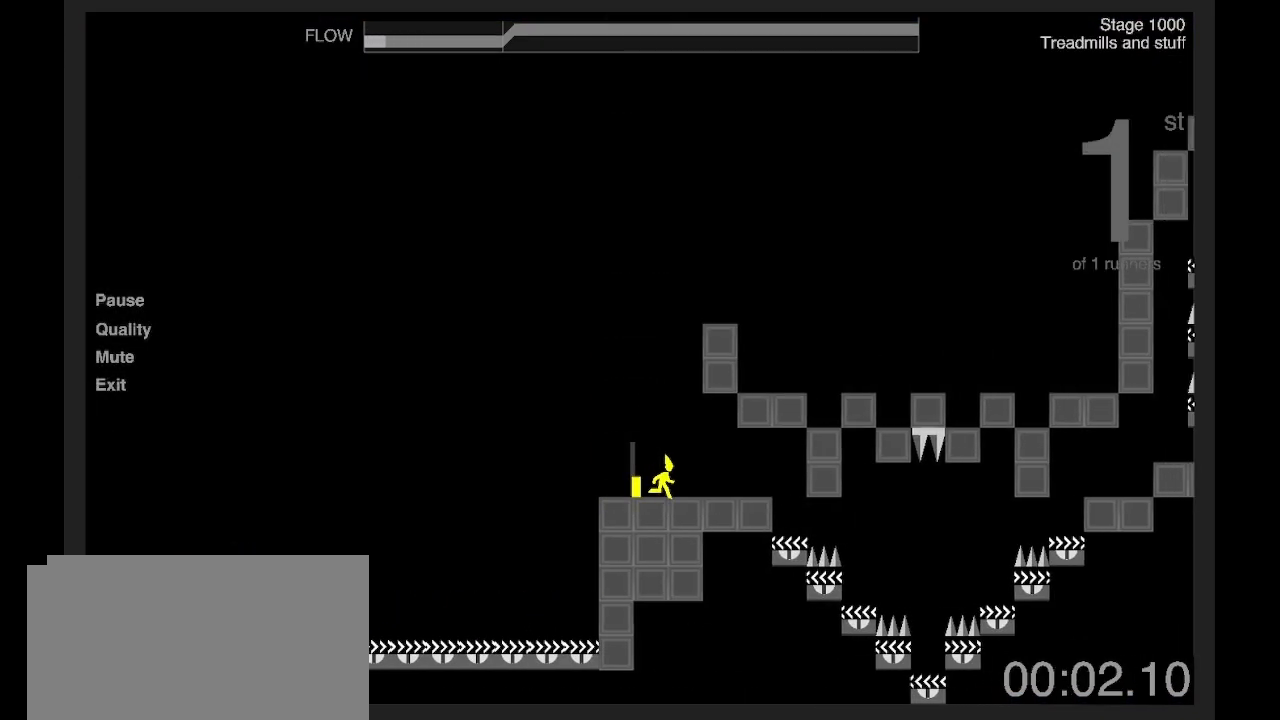
{"keys": ["d"], "events": [[334, "q", "down"], [368, "d", "up"], [435, "d", "down"], [468, "q", "up"]]}
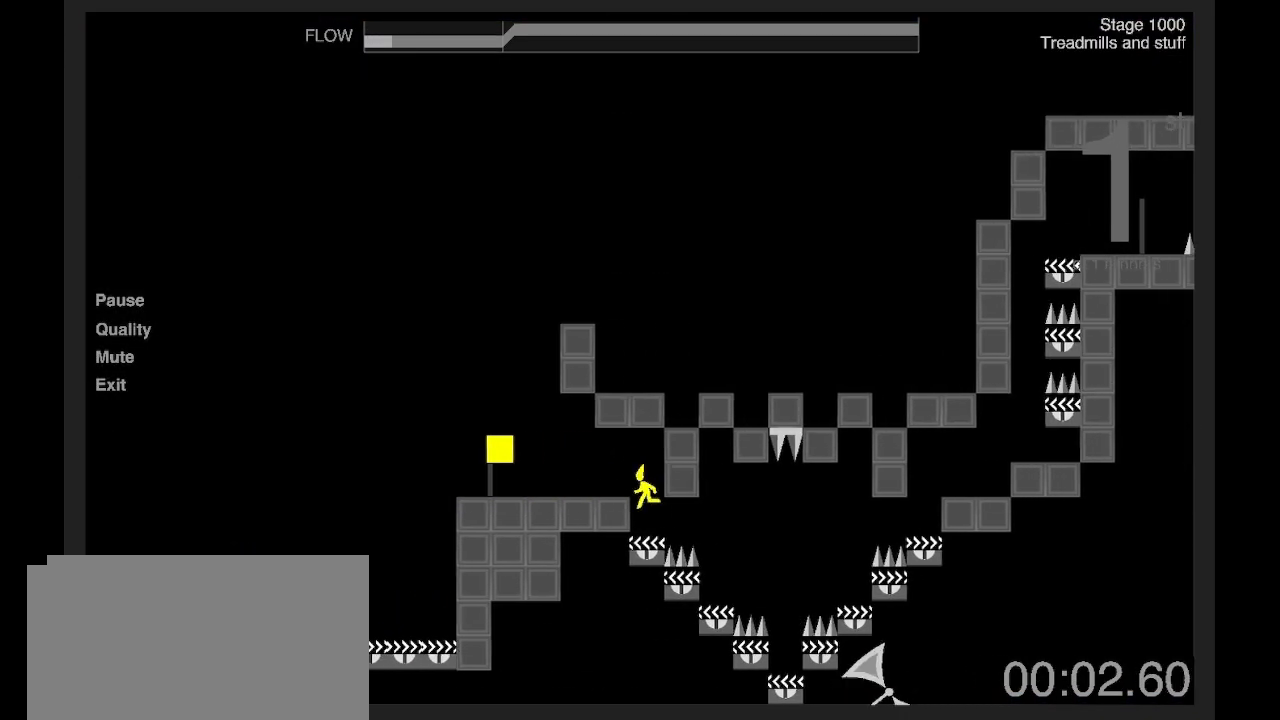
{"keys": ["d", "z"], "events": [[234, "z", "down"]]}
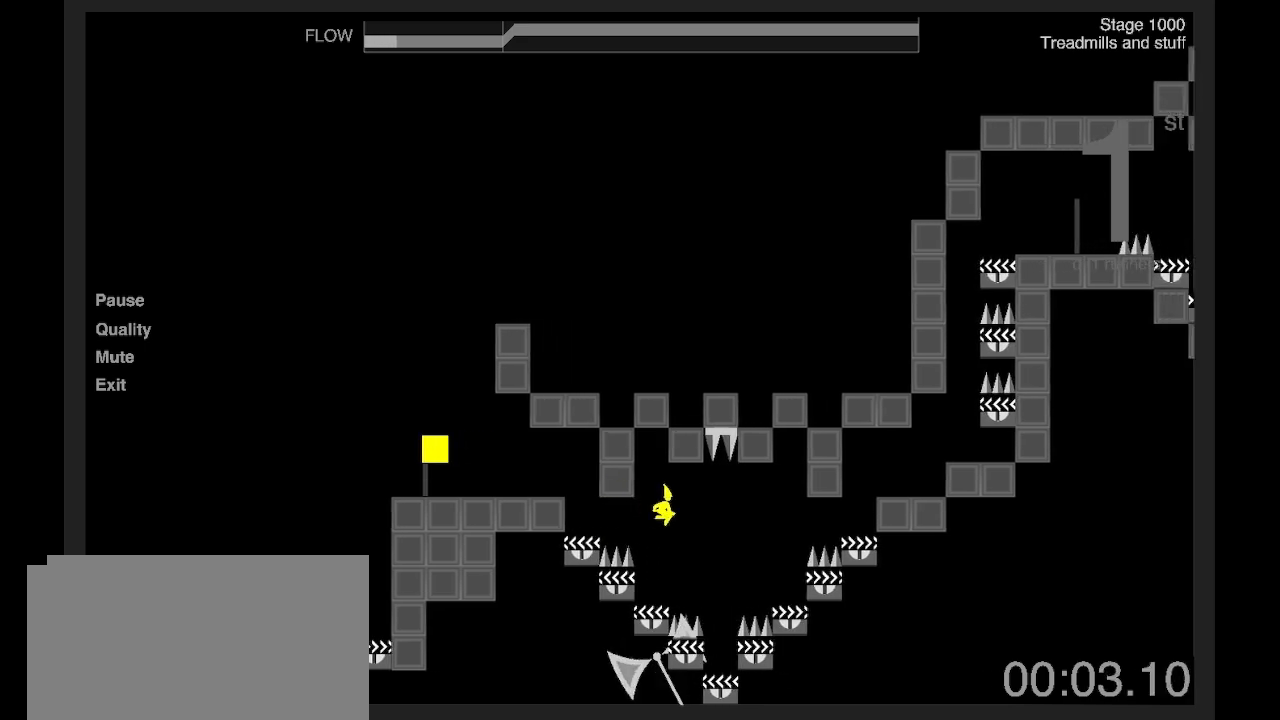
{"keys": ["d", "z"], "events": [[201, "z", "up"], [401, "z", "down"]]}
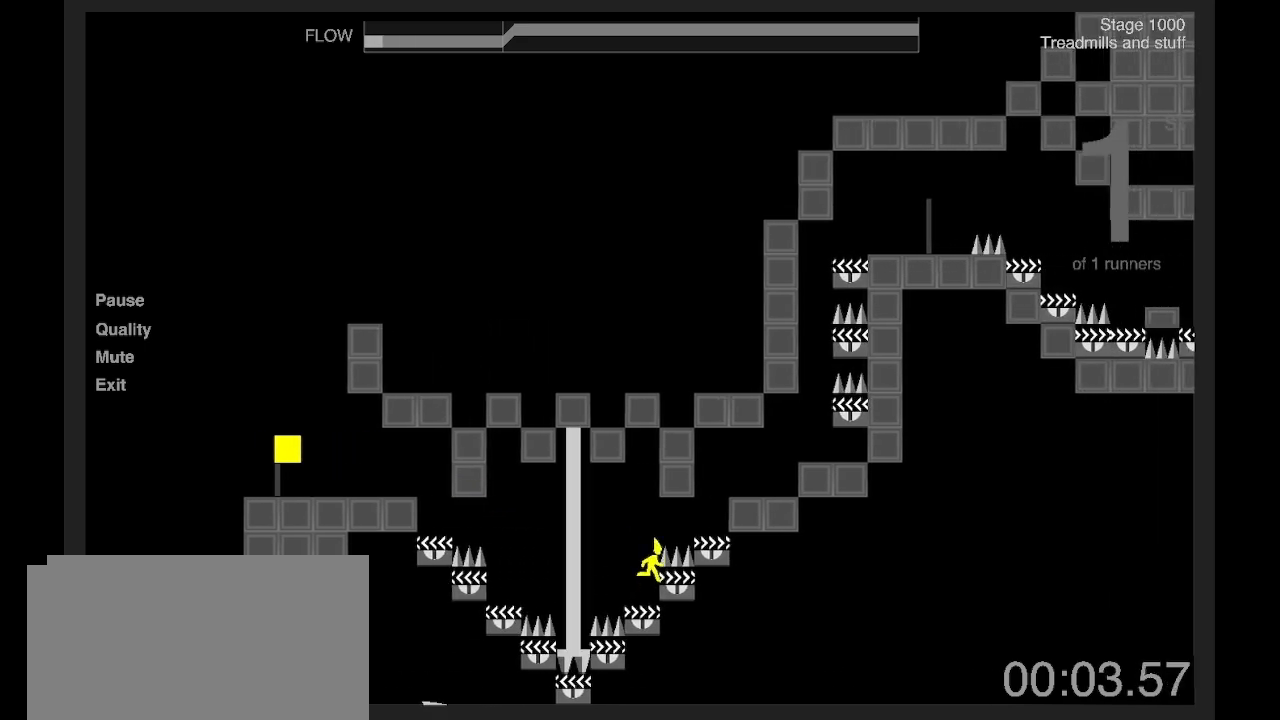
{"keys": ["d"], "events": [[100, "z", "up"], [300, "z", "down"], [501, "z", "up"]]}
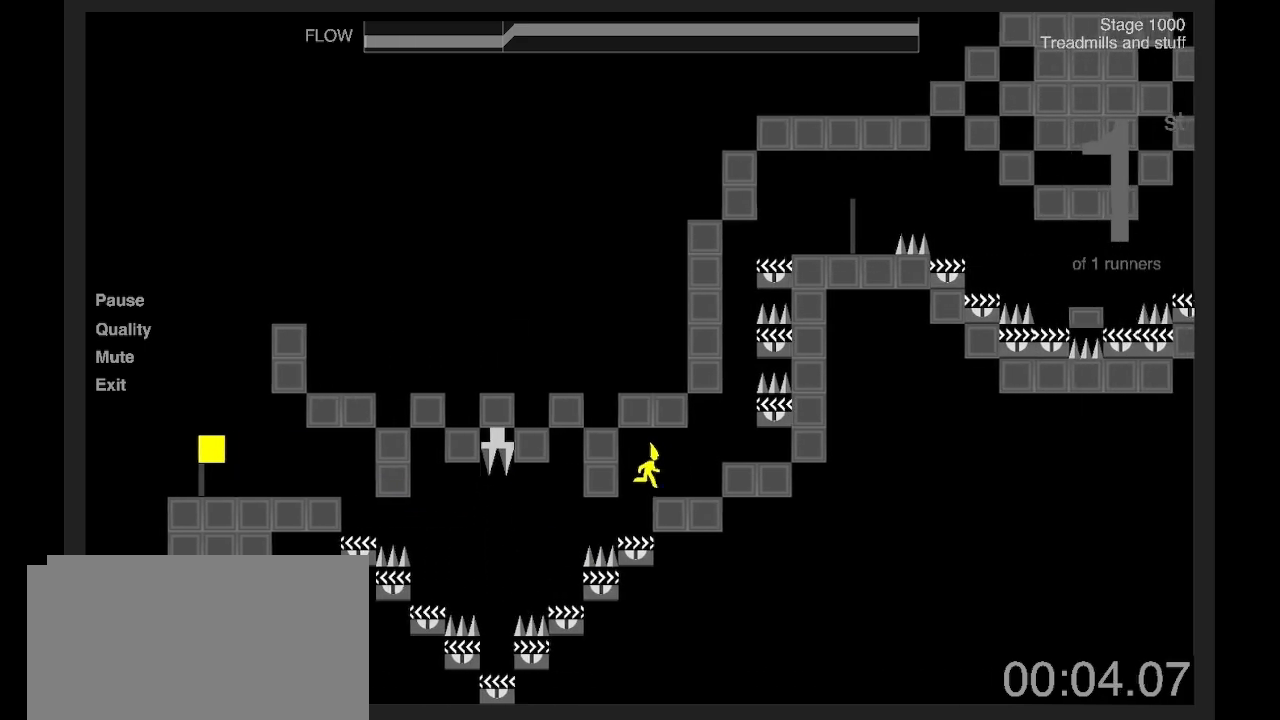
{"keys": [], "events": [[300, "z", "down"], [467, "d", "up"], [467, "z", "up"]]}
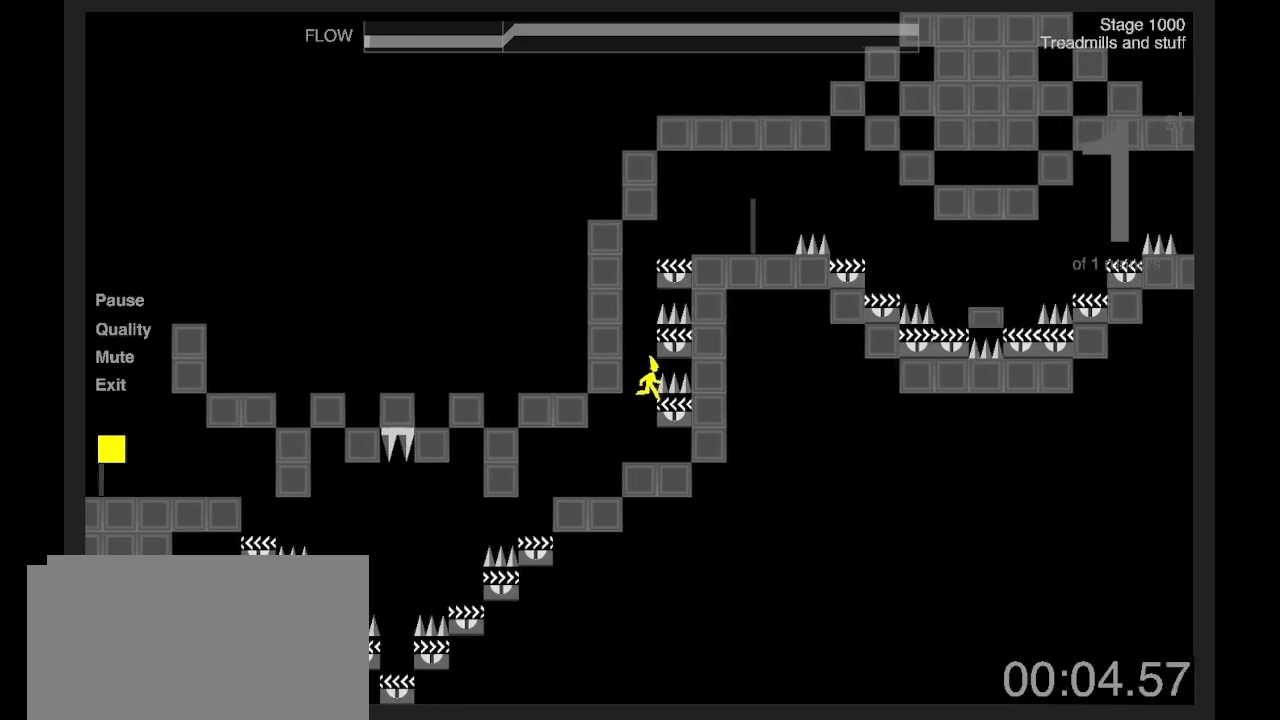
{"keys": ["d", "z"], "events": [[133, "d", "down"], [133, "z", "down"], [267, "d", "up"], [267, "z", "up"], [434, "d", "down"], [467, "z", "down"]]}
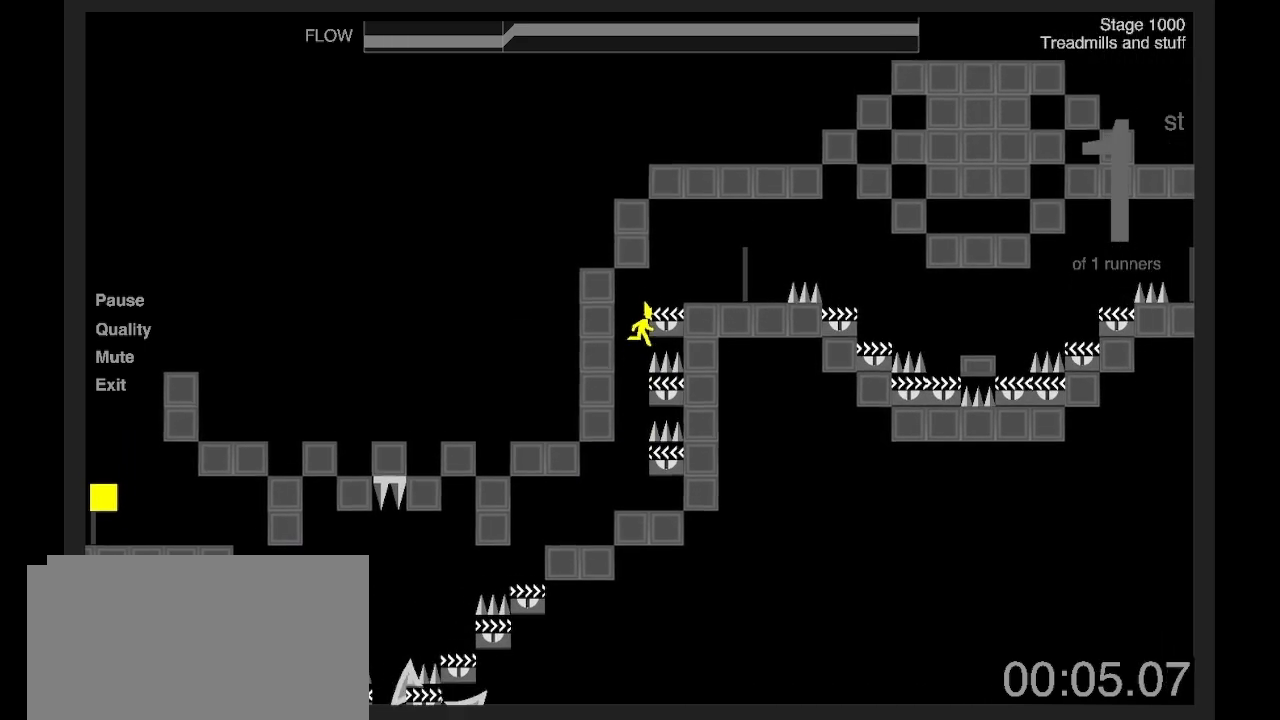
{"keys": ["d", "z"], "events": [[66, "z", "up"], [333, "z", "down"]]}
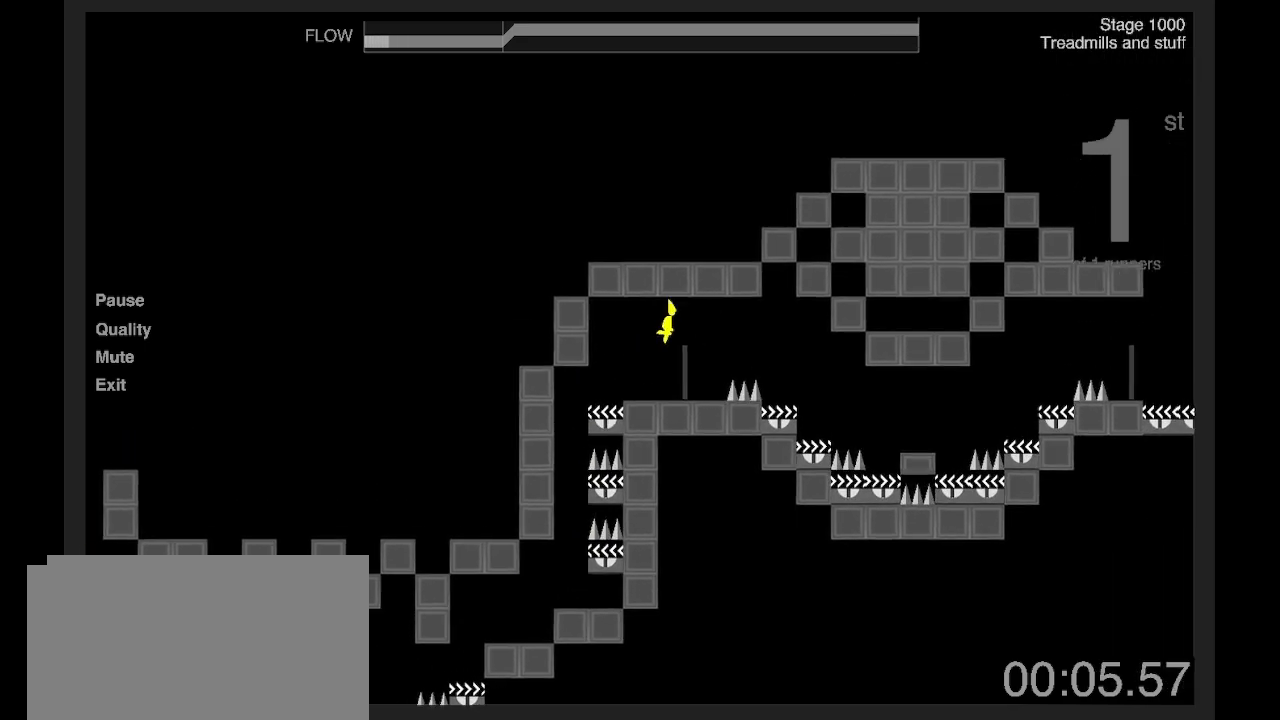
{"keys": ["q"], "events": [[67, "z", "up"], [101, "d", "up"], [268, "q", "down"]]}